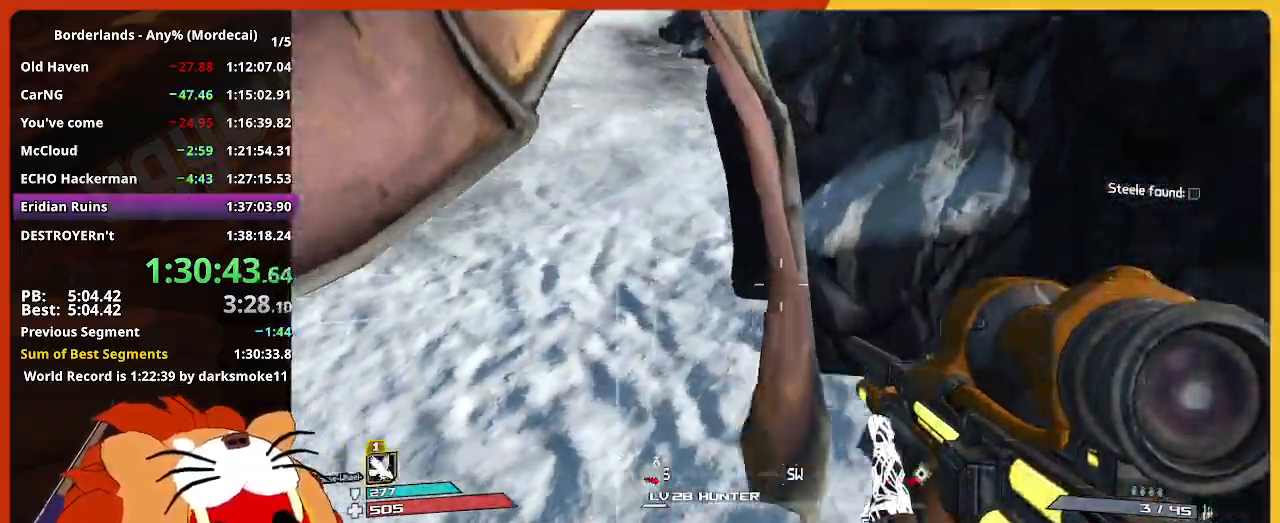
Gameplay with keyboard and mouse; each line is a JSON object with the keys and mouse buttons held at the frame after it. "events" lists presses ("down") and releases ("up") of "1", "2", "3", "4", "5", "a", "alt", "c", "caps_lock", "ctrl", "d", "down", "e", "escape", "f", "g", "left", "q", "r", "return", "right", "s", "shift", "space", "t", "tab", "up", "v", "w", "x", "z", "mouse_left" and "mouse_right" between this image and that frame as [ms after this image, input, new state], when the widget could be followed in between. "mouse_left", "mouse_right" = the "left", "right" buttons of the "mouse" list. No other keys are recorded. "mouse_move" is the direction in which the mouse moves at that frame (one of eight, or "still"), when it could be read. Not read: mouse_wheel.
{"keys": ["a", "shift", "w"], "mouse": [], "mouse_move": "still", "events": [[200, "shift", "down"]]}
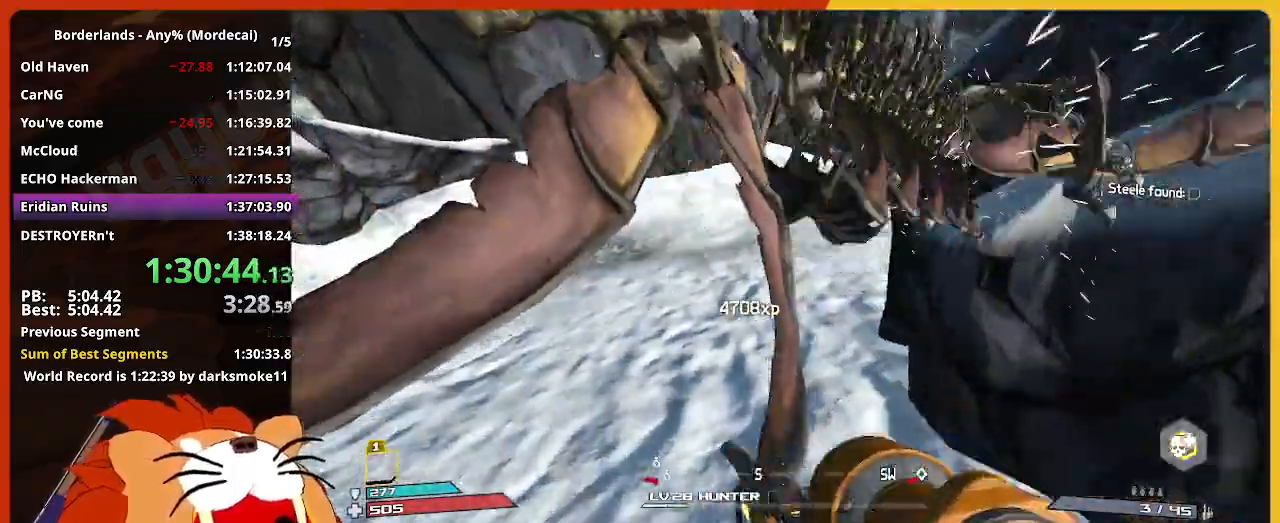
{"keys": ["w"], "mouse": [], "mouse_move": "right", "events": [[17, "a", "up"], [17, "shift", "up"], [117, "shift", "down"], [500, "shift", "up"]]}
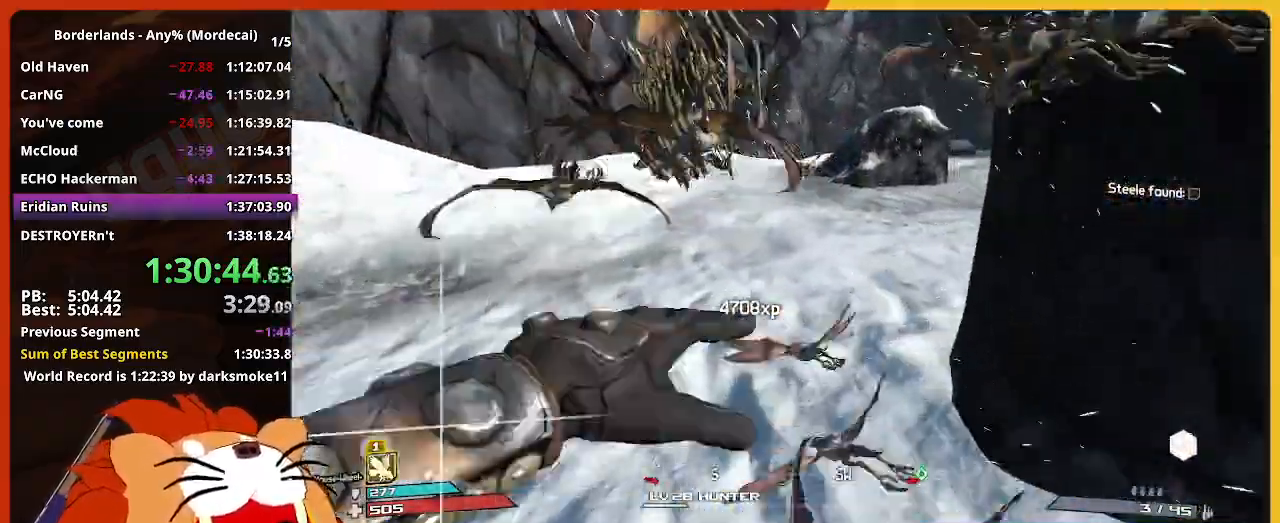
{"keys": ["w"], "mouse": [], "mouse_move": "right", "events": [[83, "shift", "down"], [233, "shift", "up"]]}
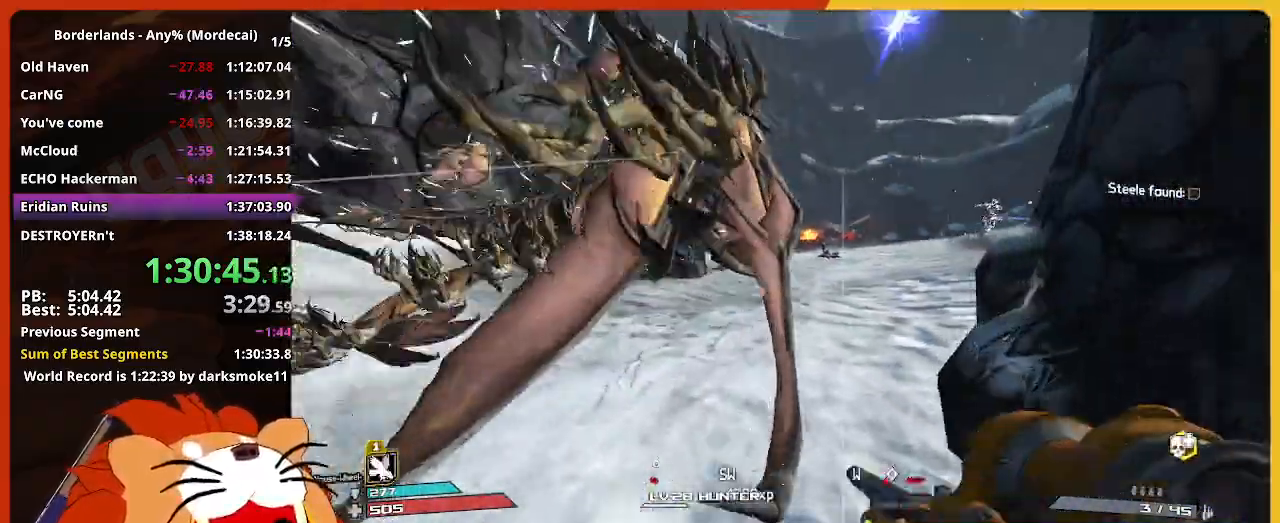
{"keys": ["w"], "mouse": [], "mouse_move": "right", "events": []}
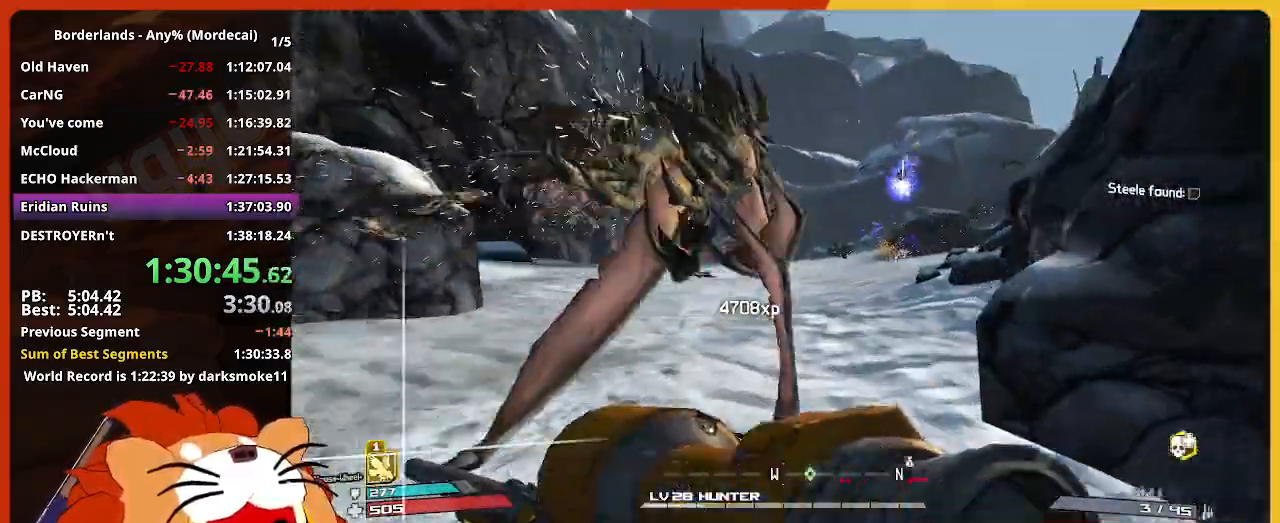
{"keys": ["w"], "mouse": [], "mouse_move": "still", "events": []}
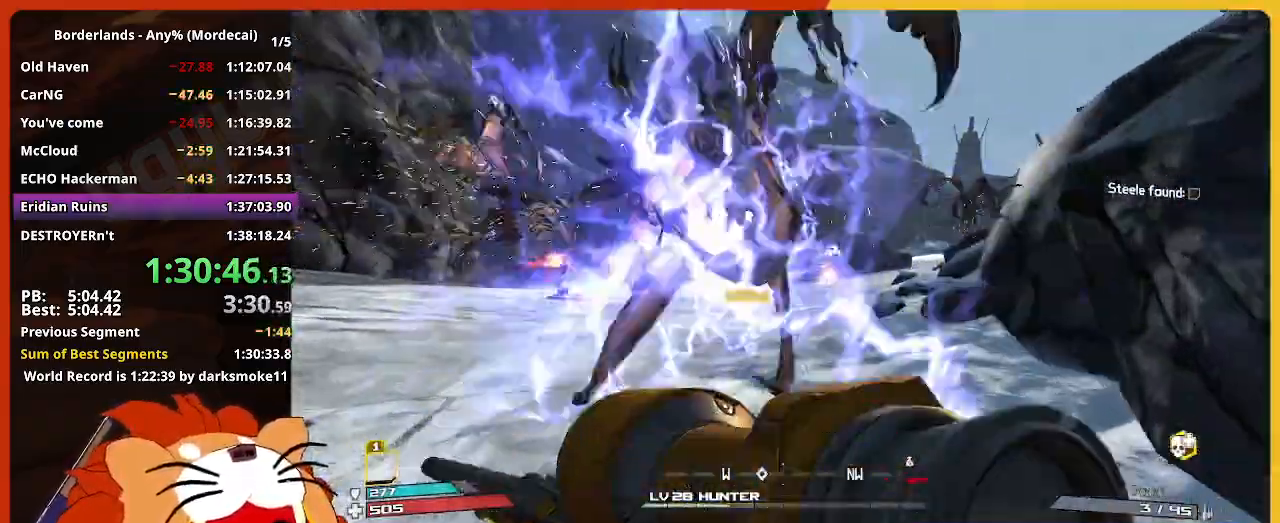
{"keys": ["w"], "mouse": [], "mouse_move": "still", "events": []}
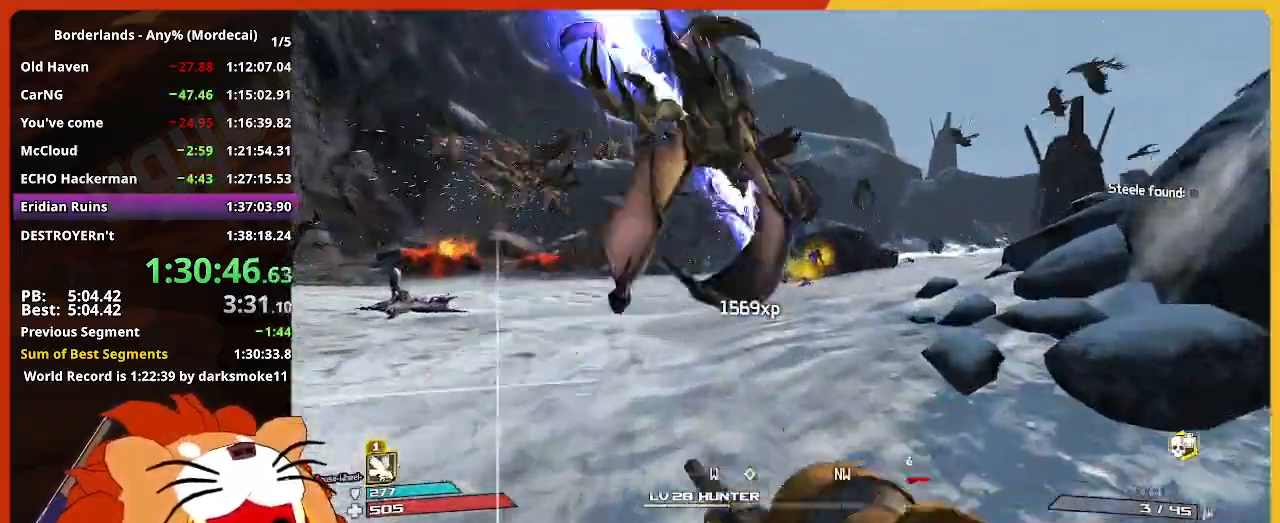
{"keys": ["w"], "mouse": [], "mouse_move": "still", "events": []}
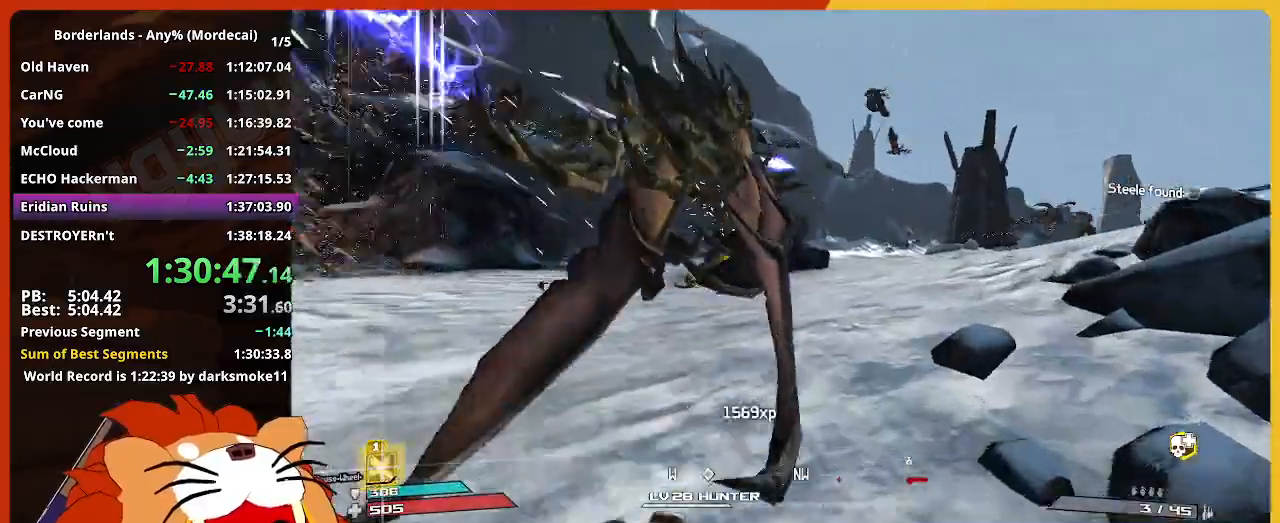
{"keys": ["w"], "mouse": [], "mouse_move": "right", "events": []}
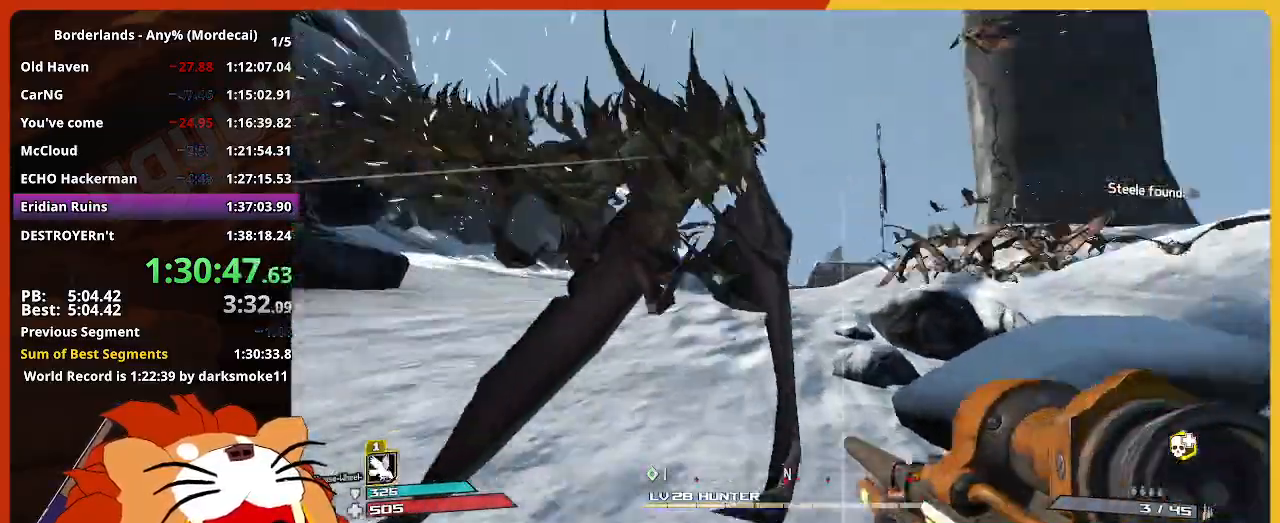
{"keys": ["w"], "mouse": [], "mouse_move": "still", "events": []}
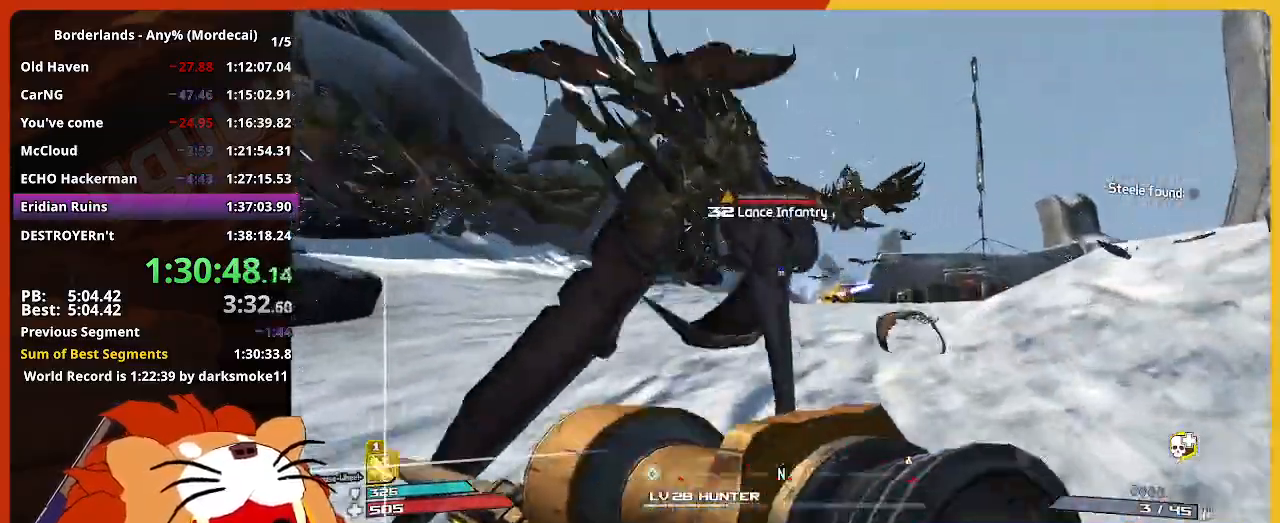
{"keys": ["w"], "mouse": [], "mouse_move": "still", "events": []}
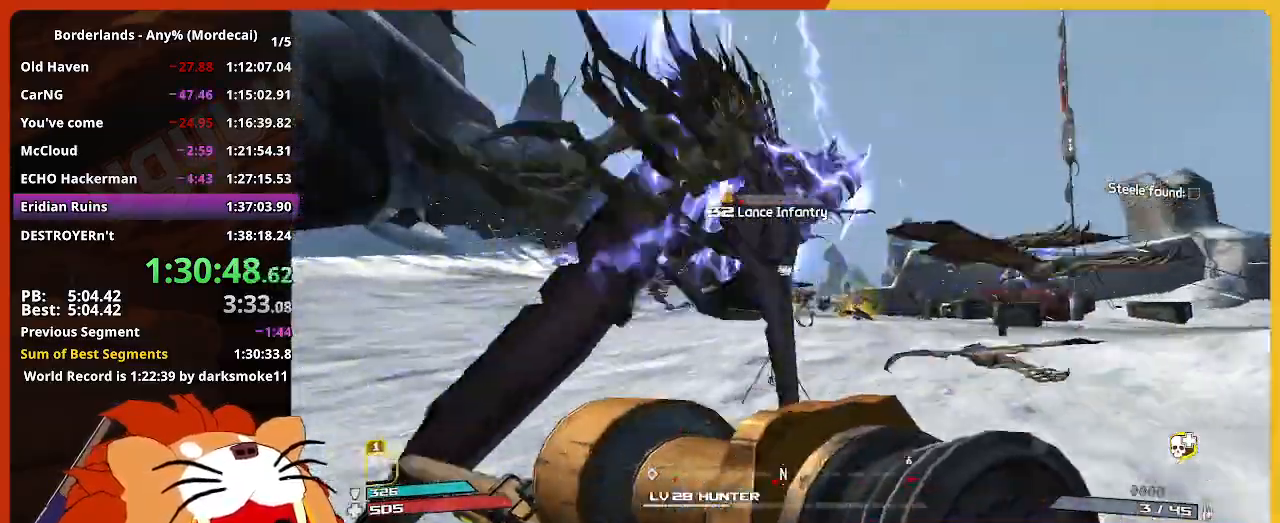
{"keys": ["w"], "mouse": [], "mouse_move": "still", "events": []}
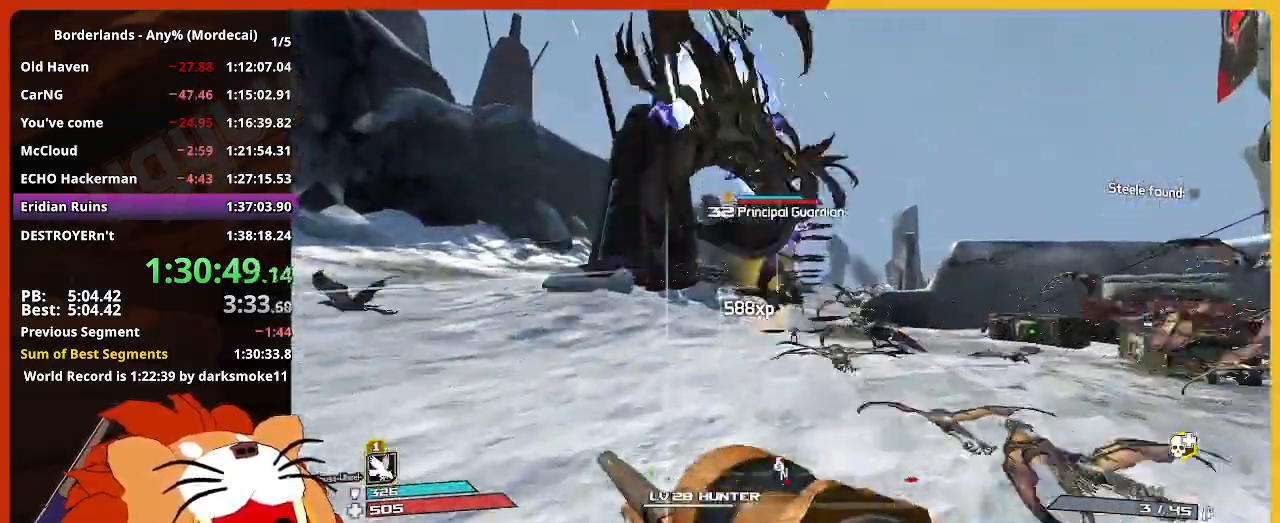
{"keys": ["w"], "mouse": [], "mouse_move": "still", "events": []}
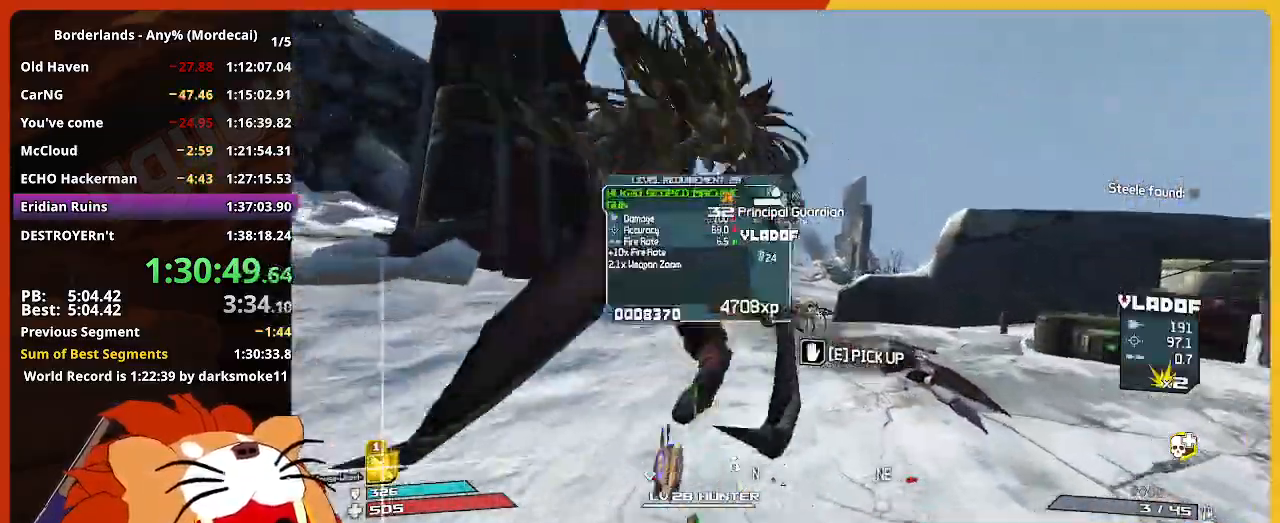
{"keys": ["w"], "mouse": [], "mouse_move": "still", "events": []}
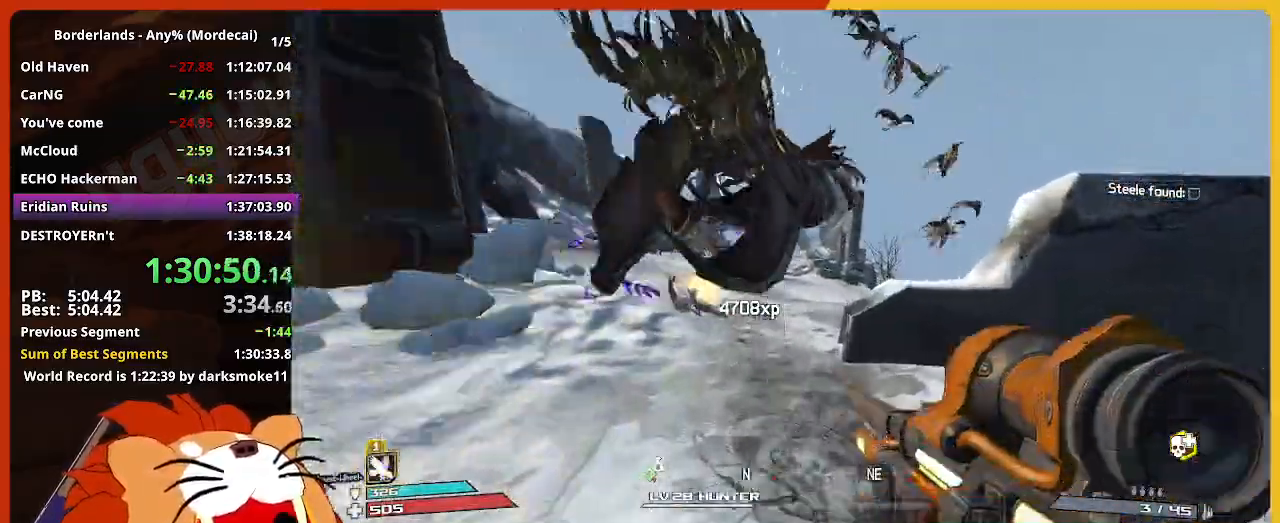
{"keys": ["w"], "mouse": [], "mouse_move": "still", "events": []}
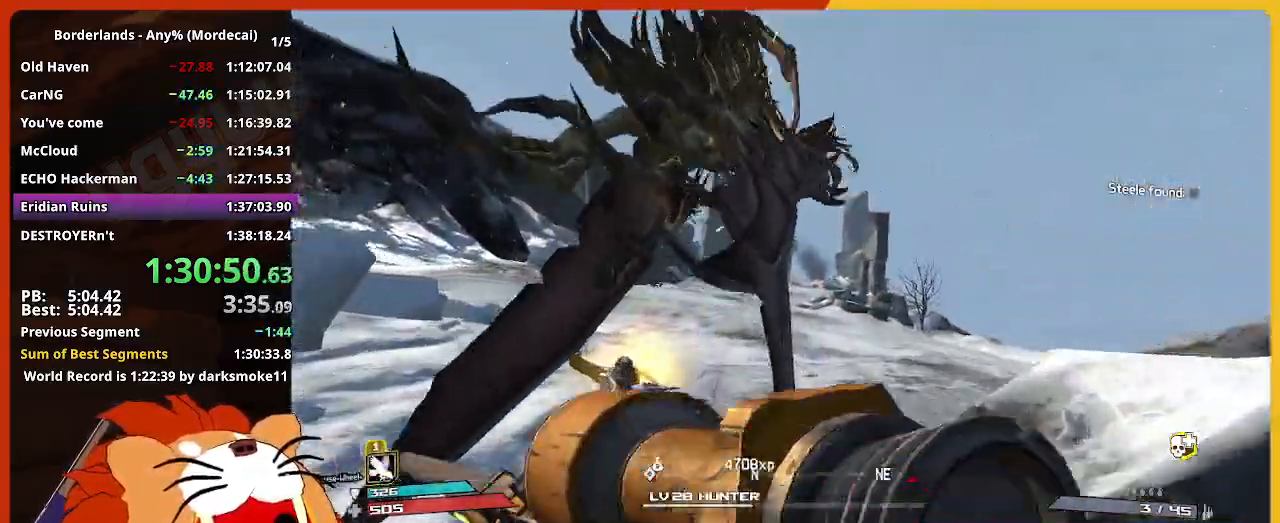
{"keys": ["w"], "mouse": [], "mouse_move": "still", "events": []}
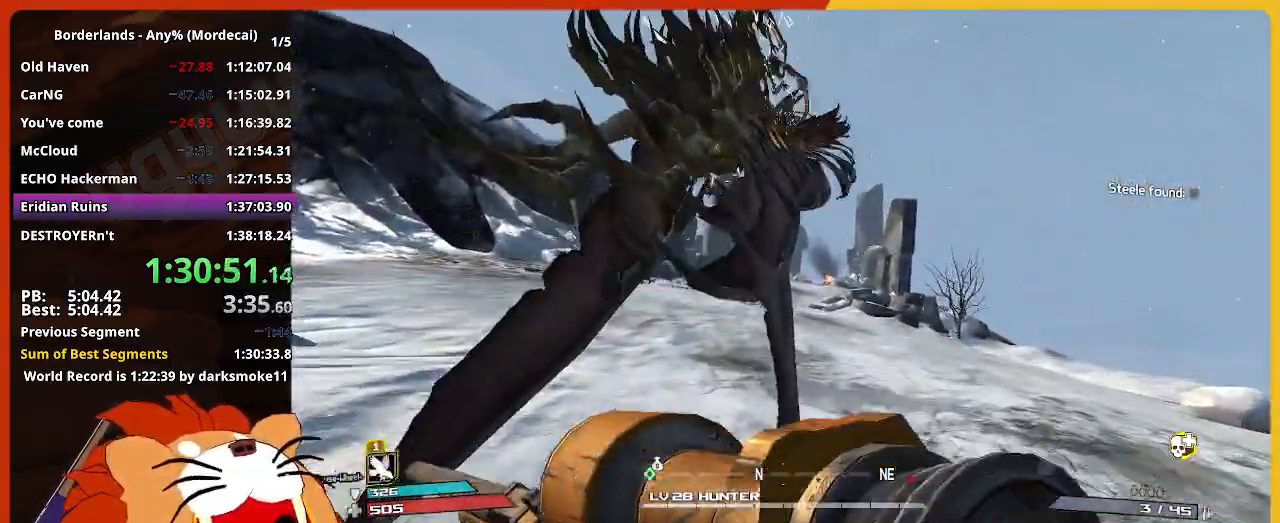
{"keys": ["w"], "mouse": [], "mouse_move": "still", "events": []}
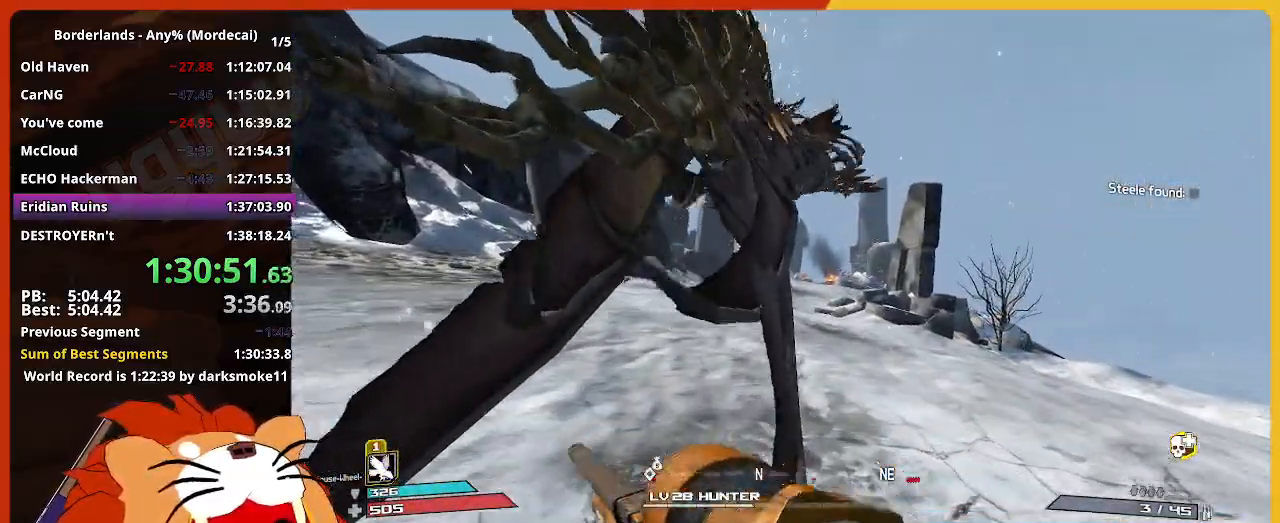
{"keys": ["w"], "mouse": [], "mouse_move": "still", "events": []}
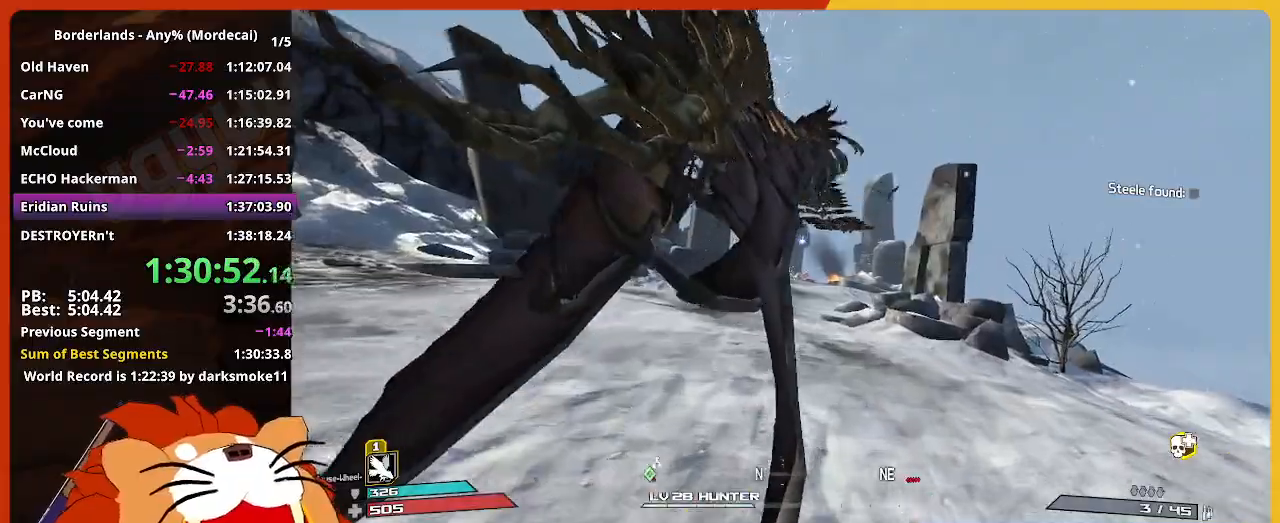
{"keys": ["w"], "mouse": [], "mouse_move": "still", "events": []}
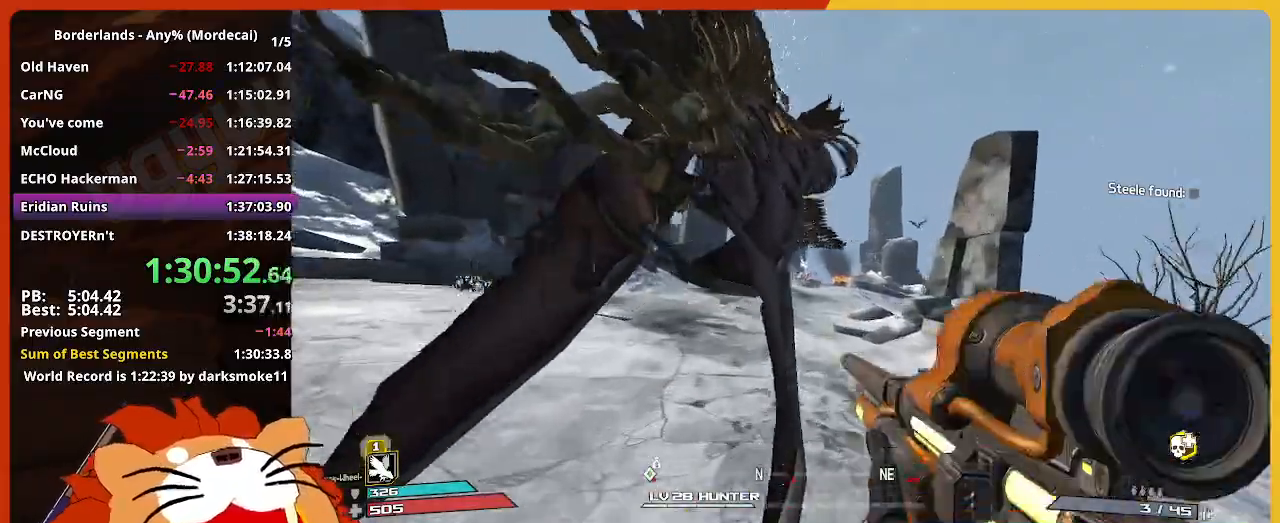
{"keys": ["w"], "mouse": [], "mouse_move": "still", "events": []}
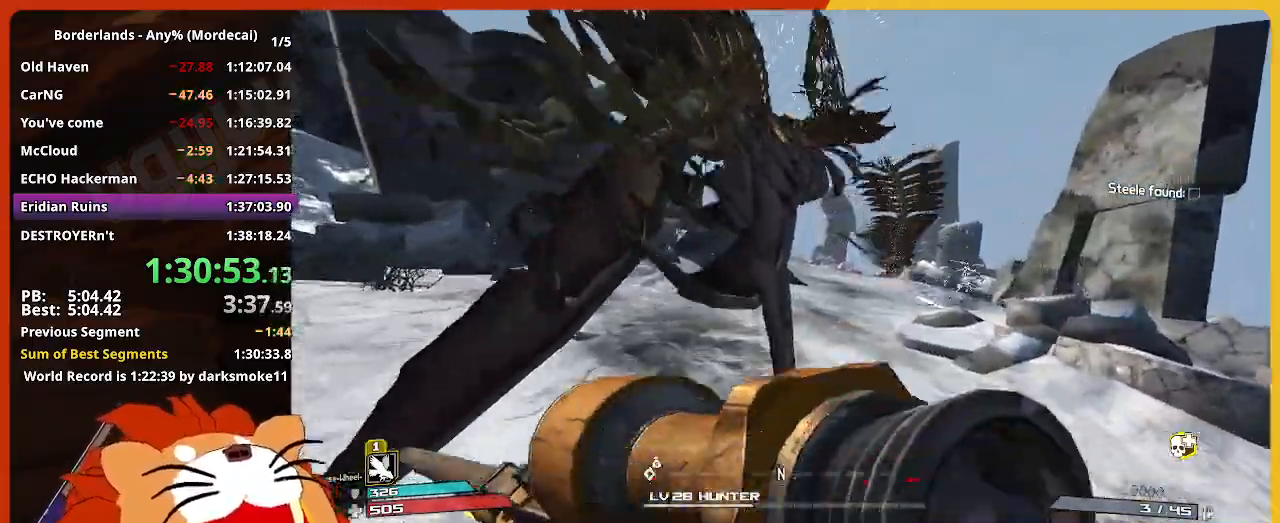
{"keys": ["w"], "mouse": [], "mouse_move": "still", "events": []}
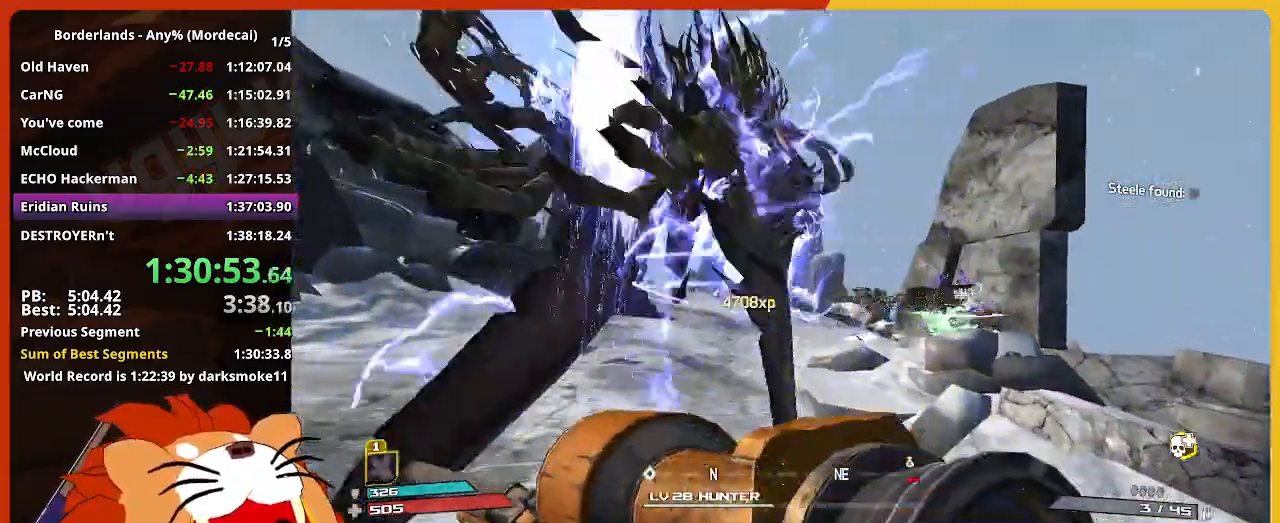
{"keys": ["a", "w"], "mouse": [], "mouse_move": "still", "events": [[467, "a", "down"]]}
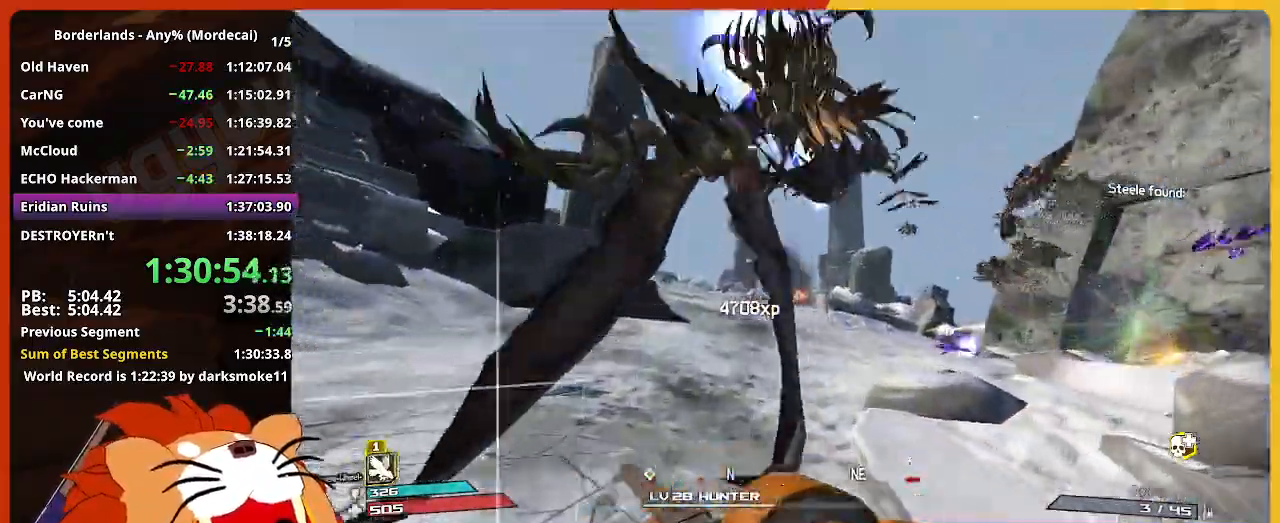
{"keys": ["w"], "mouse": [], "mouse_move": "still", "events": [[200, "a", "up"]]}
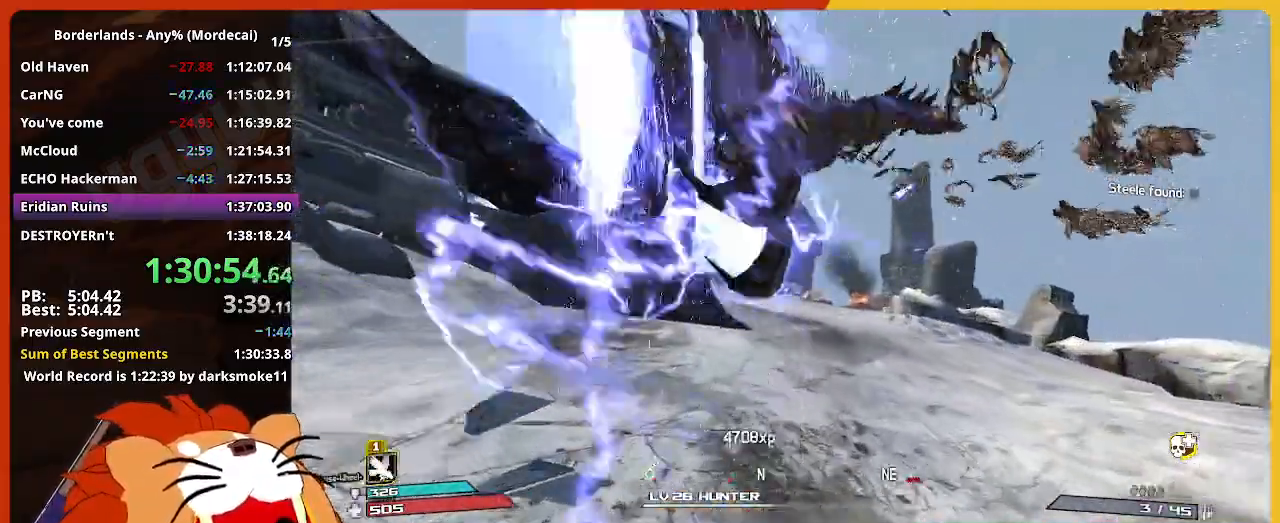
{"keys": ["w"], "mouse": [], "mouse_move": "still", "events": []}
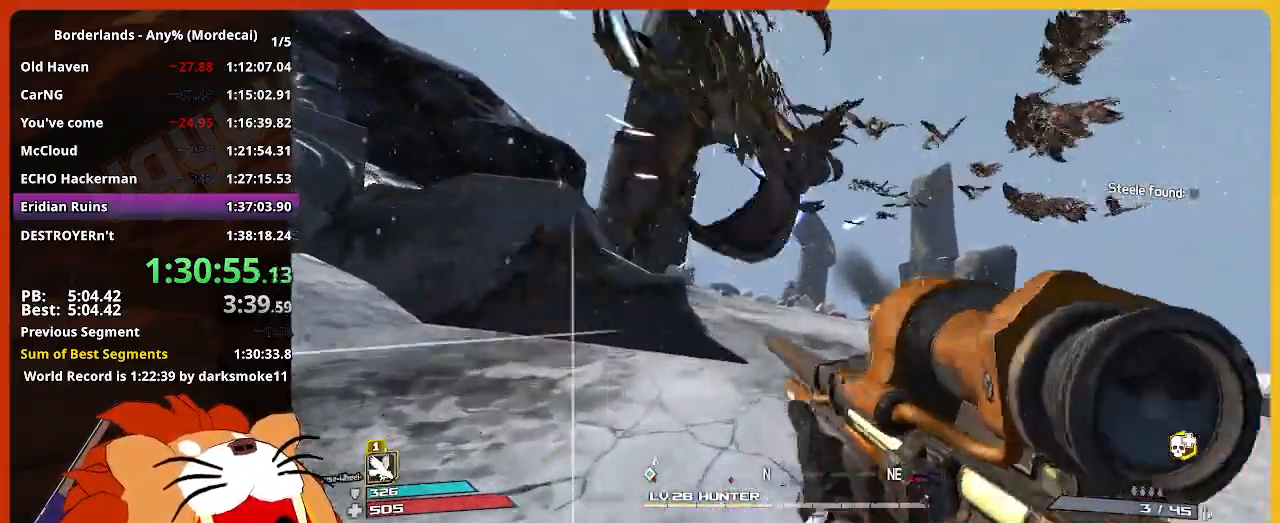
{"keys": ["w"], "mouse": [], "mouse_move": "still", "events": []}
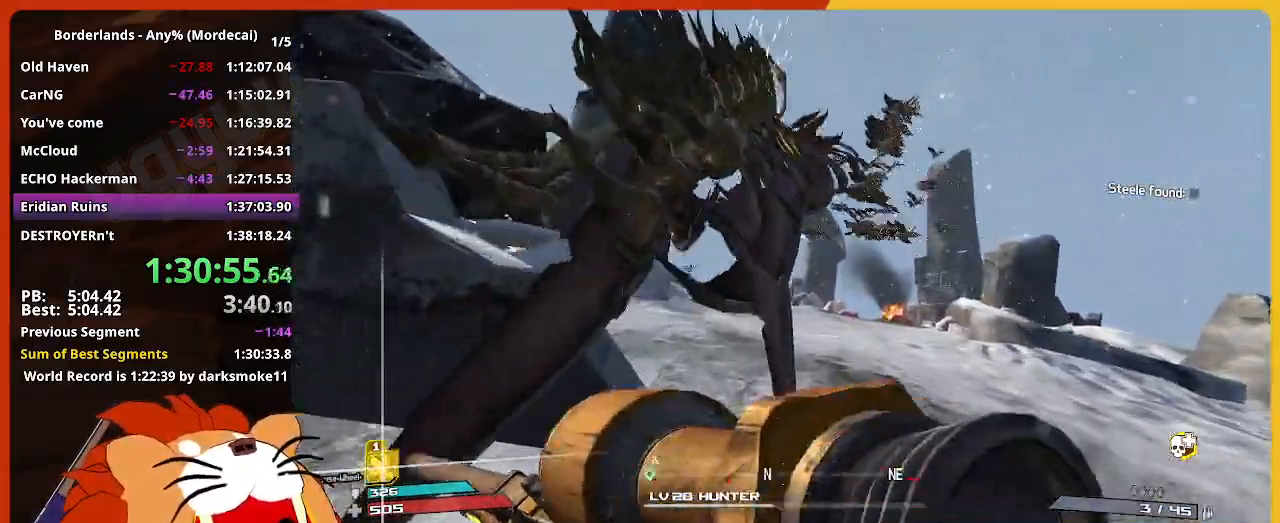
{"keys": ["w"], "mouse": [], "mouse_move": "still", "events": []}
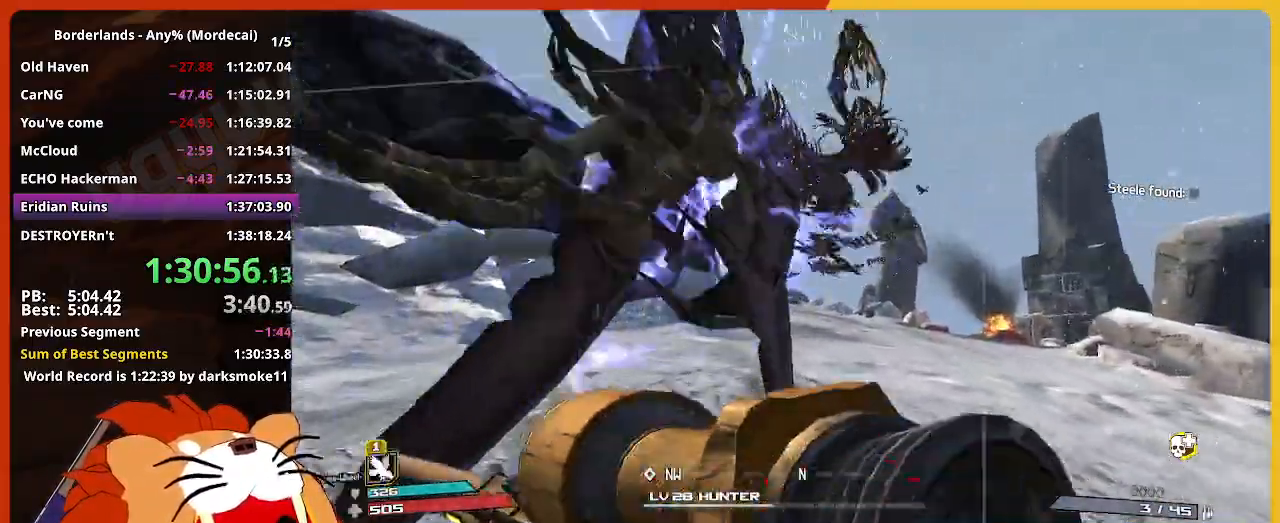
{"keys": ["w"], "mouse": [], "mouse_move": "still", "events": []}
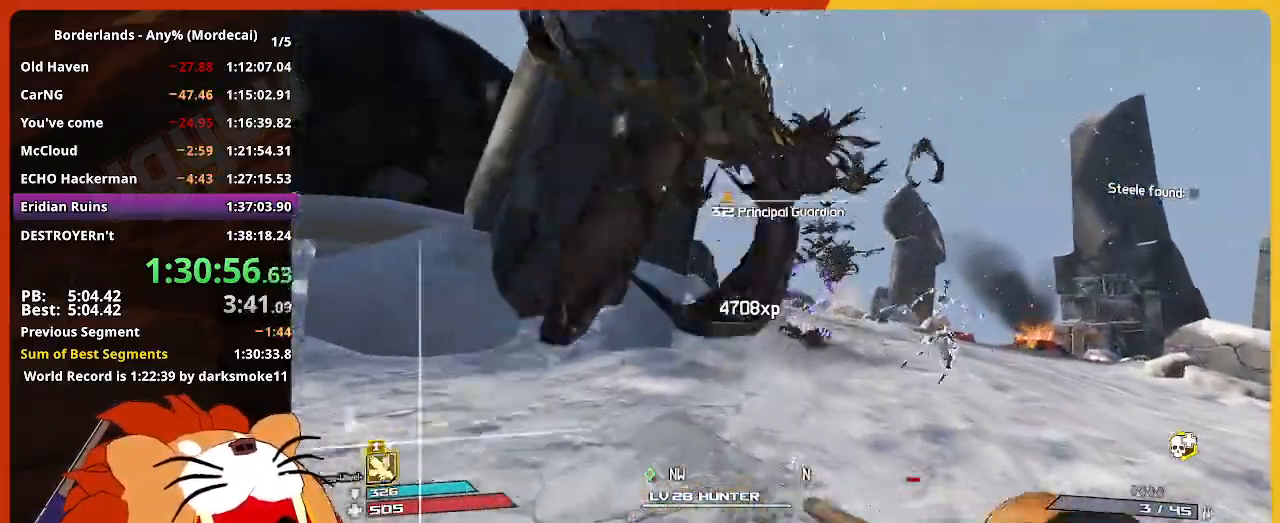
{"keys": ["w"], "mouse": [], "mouse_move": "still", "events": []}
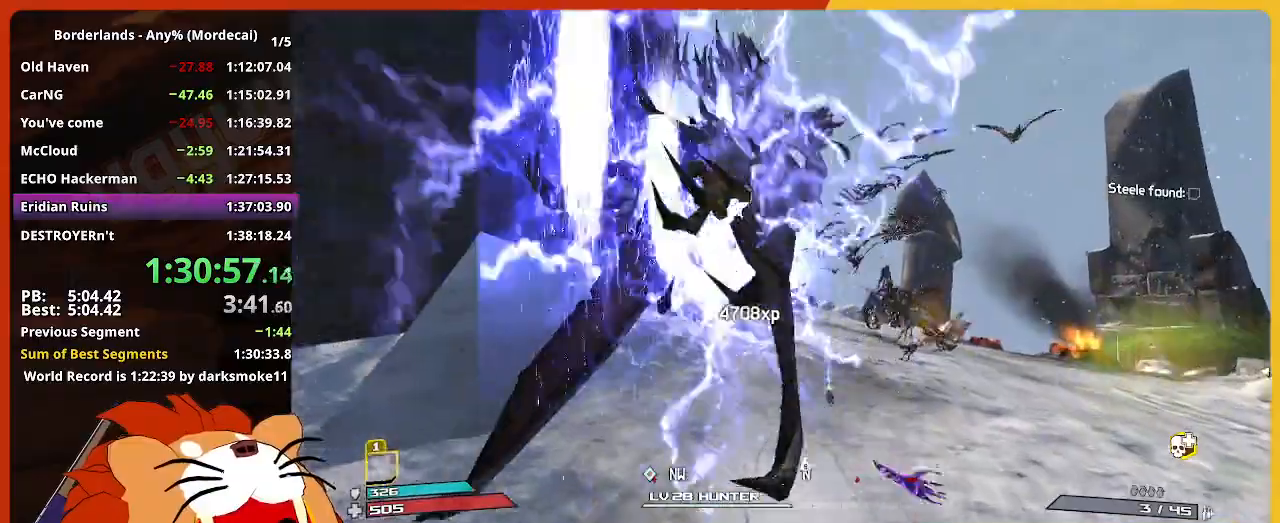
{"keys": ["w"], "mouse": [], "mouse_move": "still", "events": []}
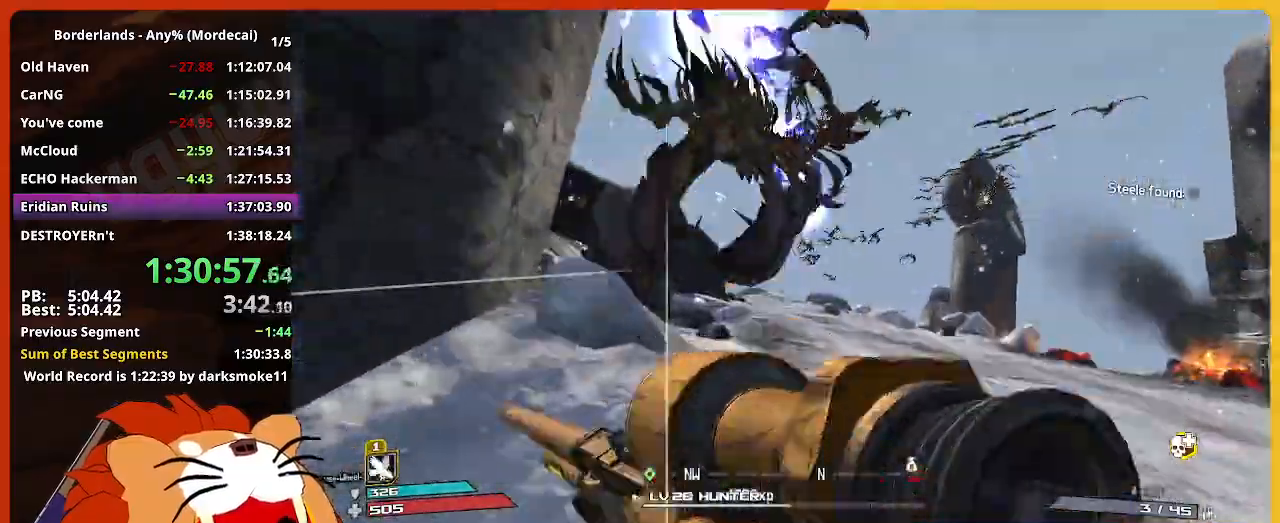
{"keys": ["w"], "mouse": [], "mouse_move": "still", "events": []}
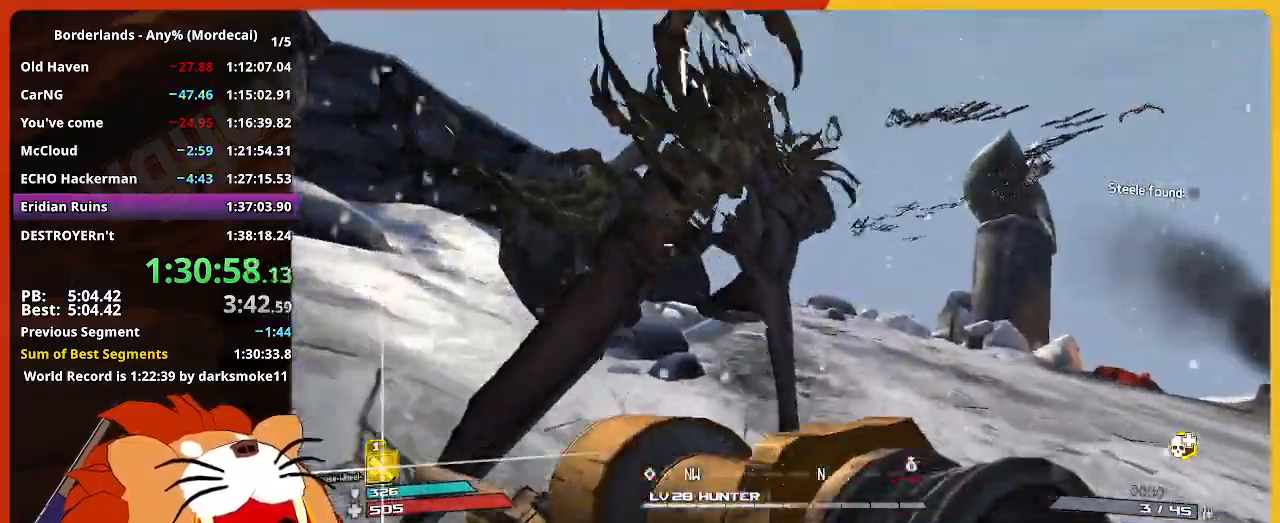
{"keys": ["w"], "mouse": [], "mouse_move": "still", "events": []}